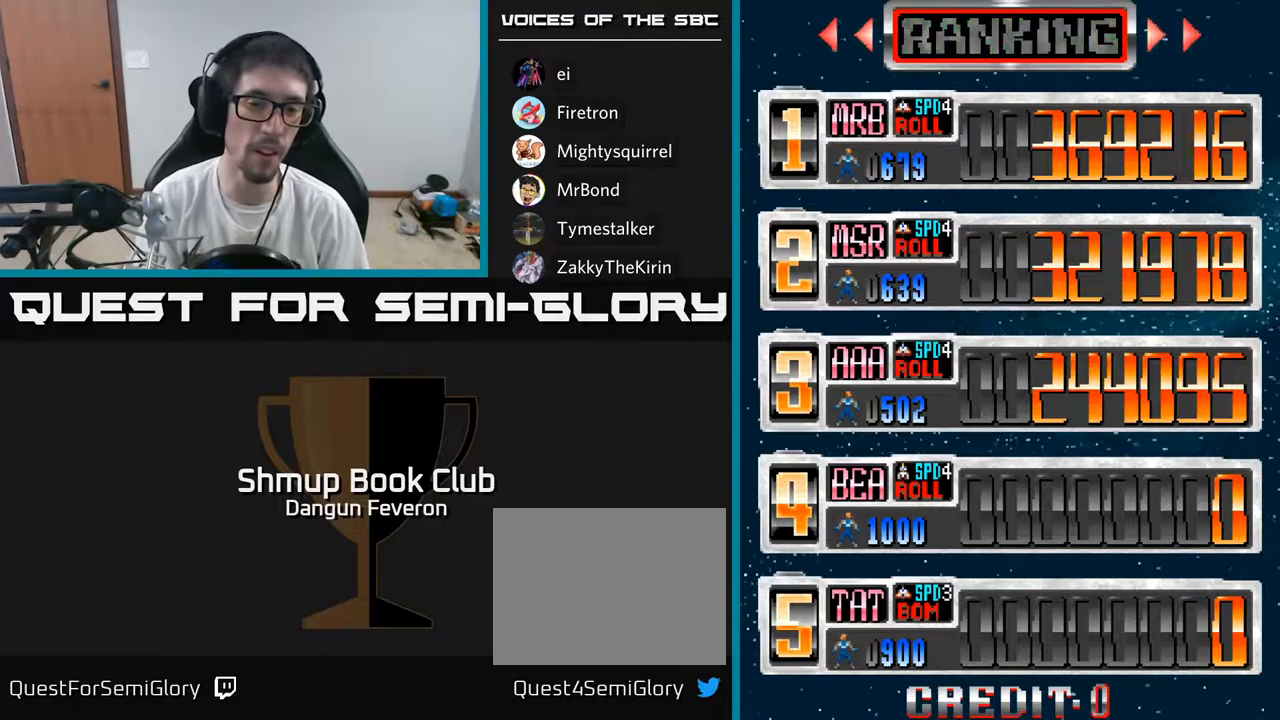
Gameplay with a controller (Xbox layout); each line is a JSON object with the inputs held at the frame after it. "events" lists button and stick changes between this image and that frame as [ms after this image, input, new state], when the widget could be followed in between.
{"buttons": [], "left_stick": "center", "right_stick": "center", "events": [[150, "SELECT", "down"], [233, "SELECT", "up"]]}
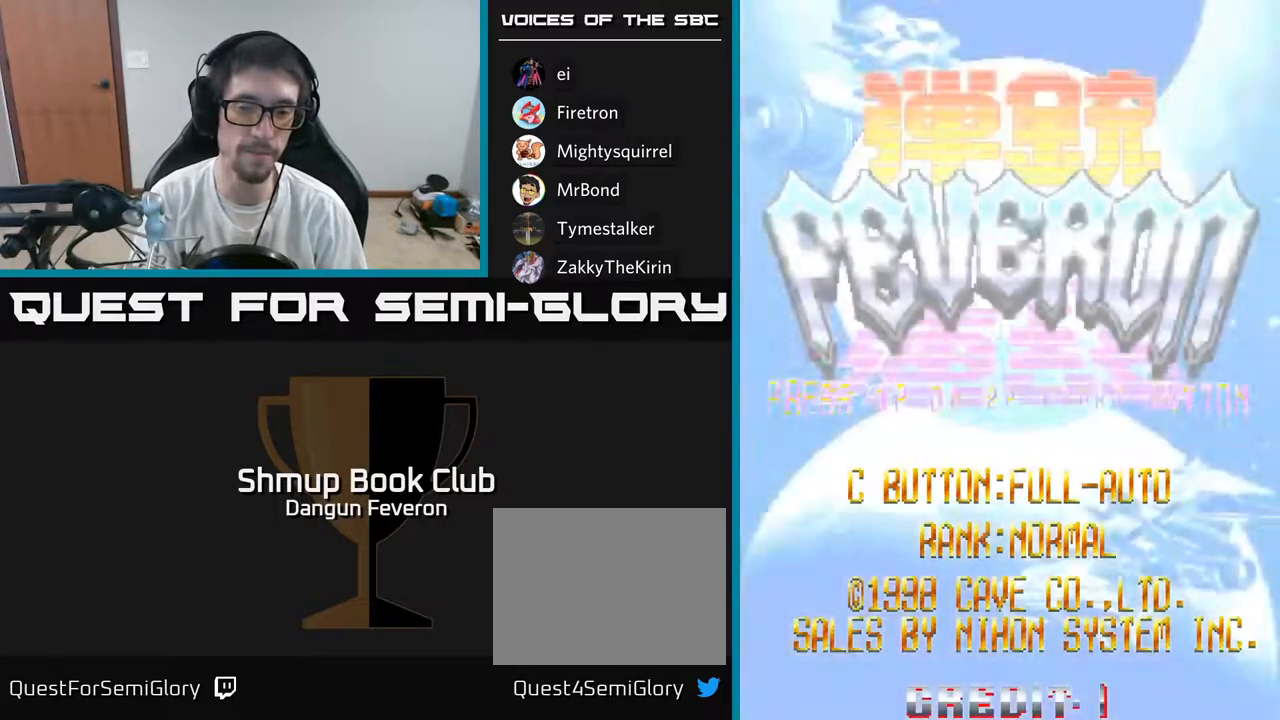
{"buttons": [], "left_stick": "center", "right_stick": "center", "events": [[67, "START", "down"], [183, "START", "up"]]}
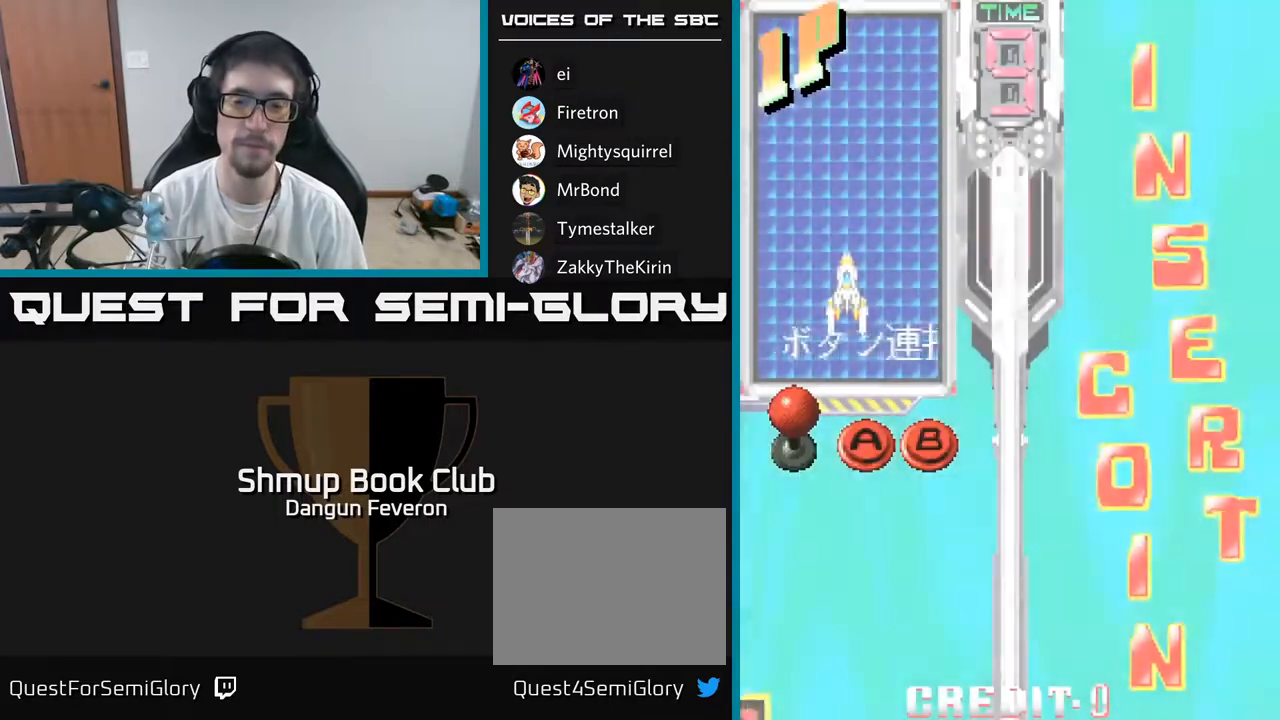
{"buttons": [], "left_stick": "center", "right_stick": "center", "events": []}
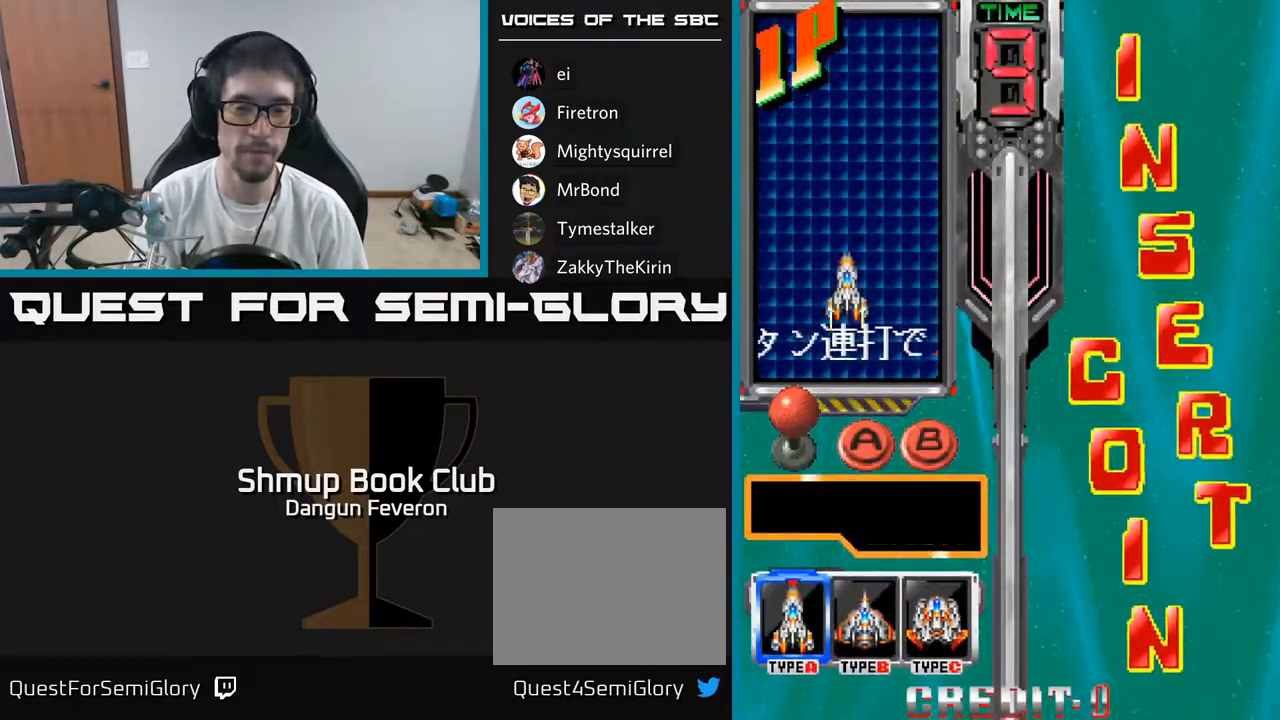
{"buttons": [], "left_stick": "center", "right_stick": "center", "events": [[133, "DPAD_RIGHT", "down"], [200, "DPAD_RIGHT", "up"], [283, "A", "down"], [417, "A", "up"]]}
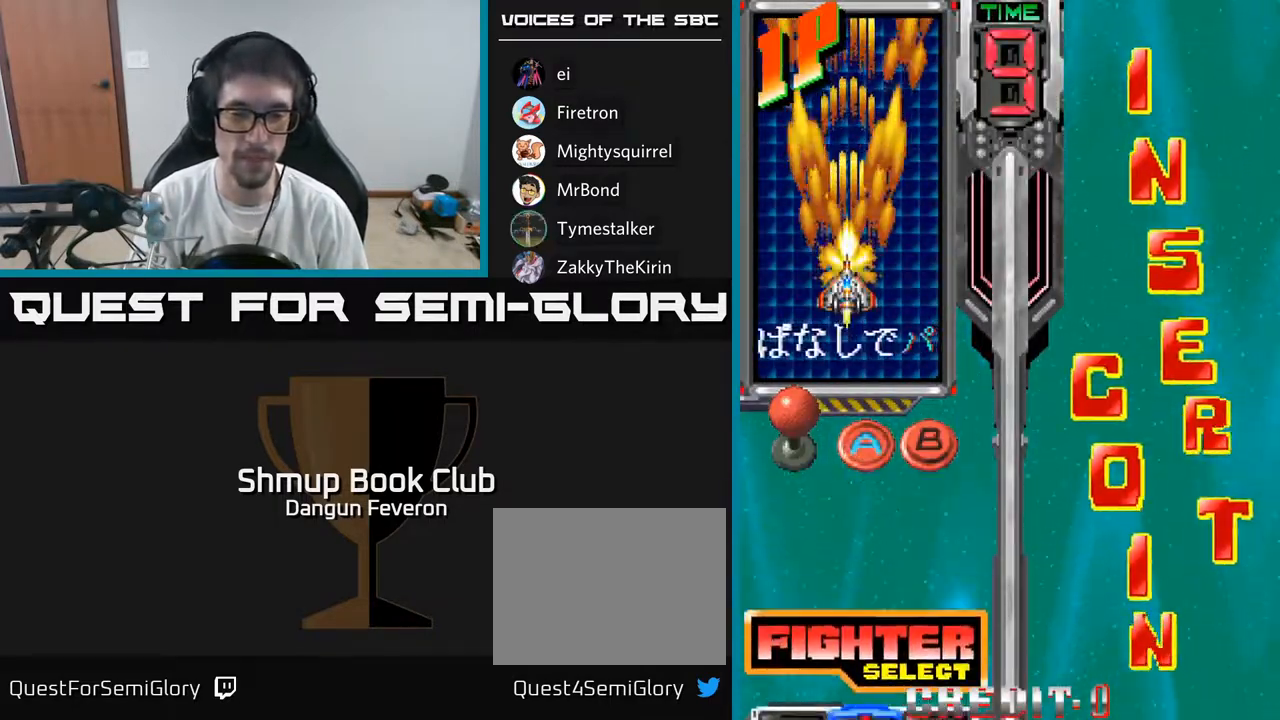
{"buttons": [], "left_stick": "center", "right_stick": "center", "events": []}
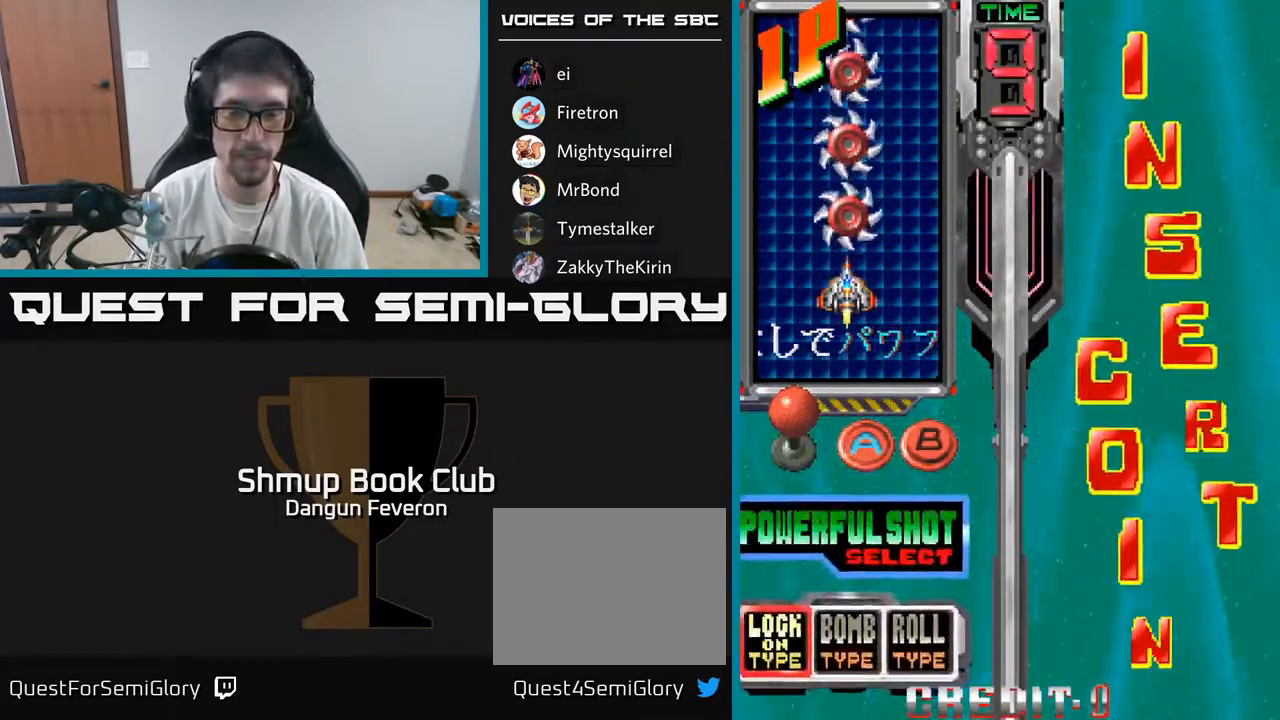
{"buttons": [], "left_stick": "center", "right_stick": "center", "events": [[417, "DPAD_RIGHT", "down"], [500, "DPAD_RIGHT", "up"]]}
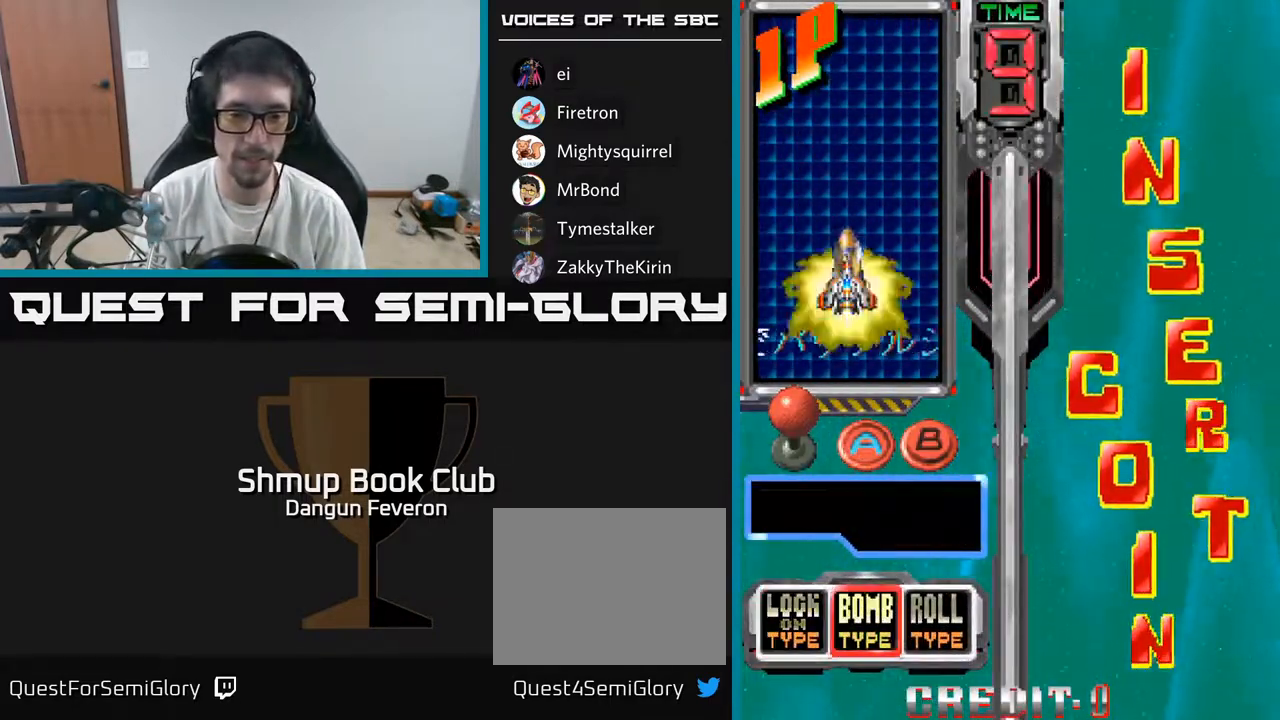
{"buttons": [], "left_stick": "center", "right_stick": "center", "events": [[83, "DPAD_RIGHT", "down"], [167, "DPAD_RIGHT", "up"], [233, "A", "down"], [300, "A", "up"]]}
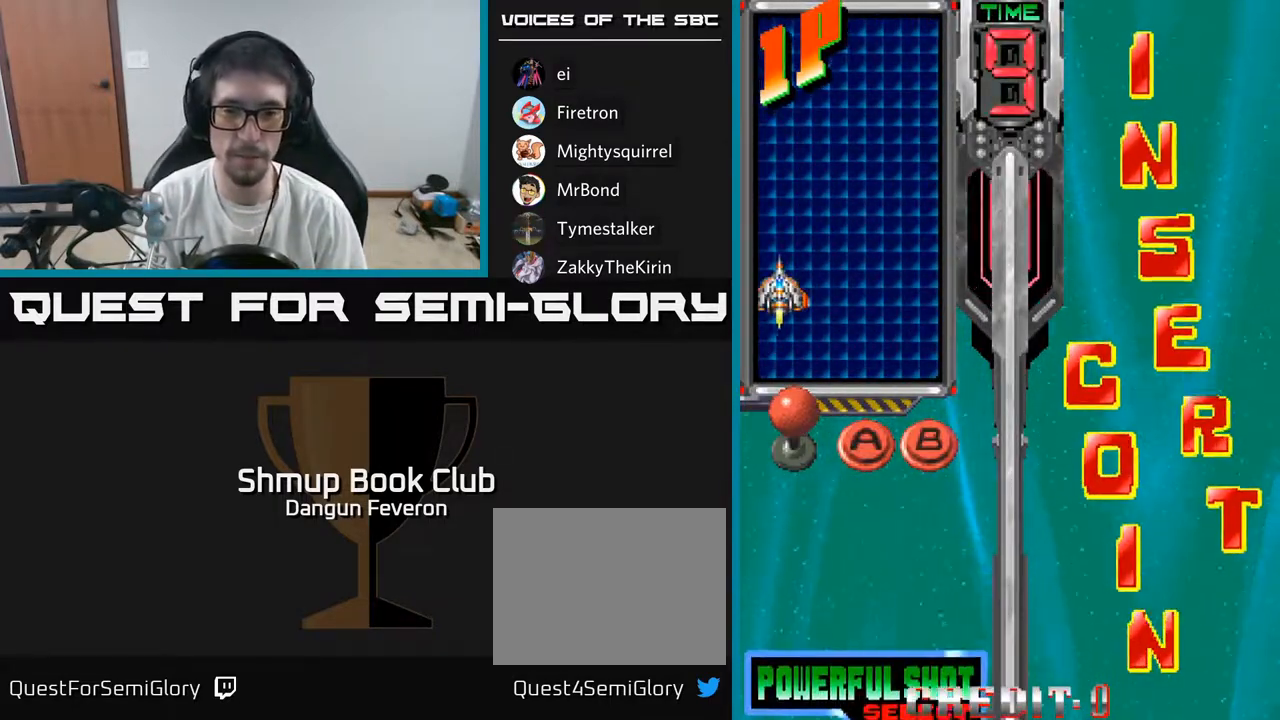
{"buttons": [], "left_stick": "center", "right_stick": "center", "events": []}
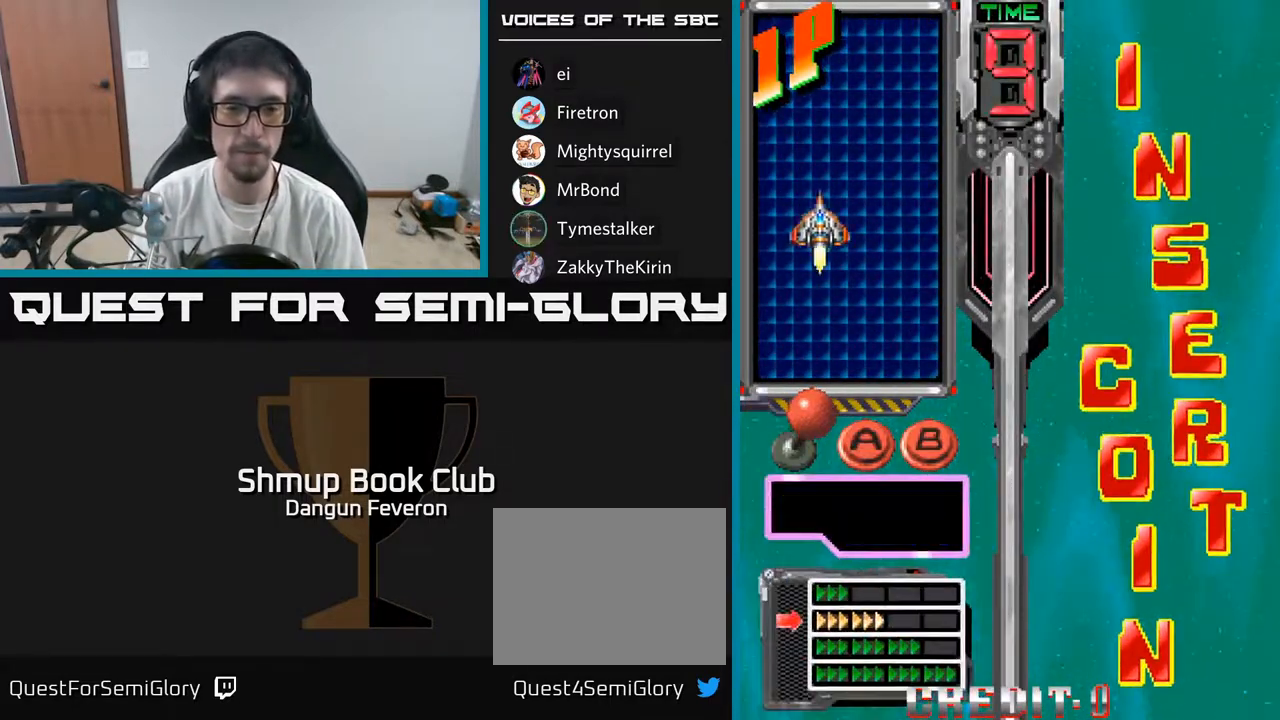
{"buttons": ["DPAD_DOWN"], "left_stick": "center", "right_stick": "center", "events": [[250, "DPAD_DOWN", "down"], [367, "DPAD_DOWN", "up"], [417, "DPAD_DOWN", "down"]]}
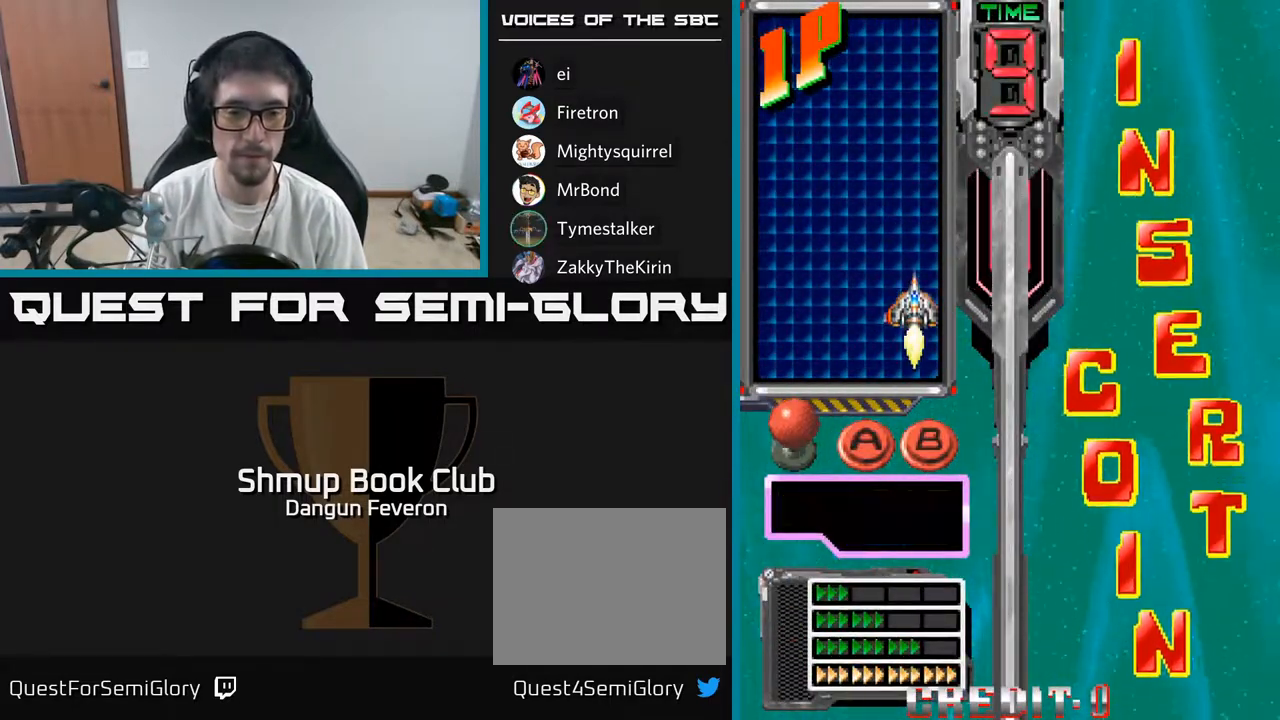
{"buttons": [], "left_stick": "center", "right_stick": "center", "events": [[17, "DPAD_DOWN", "up"], [67, "A", "down"], [167, "A", "up"]]}
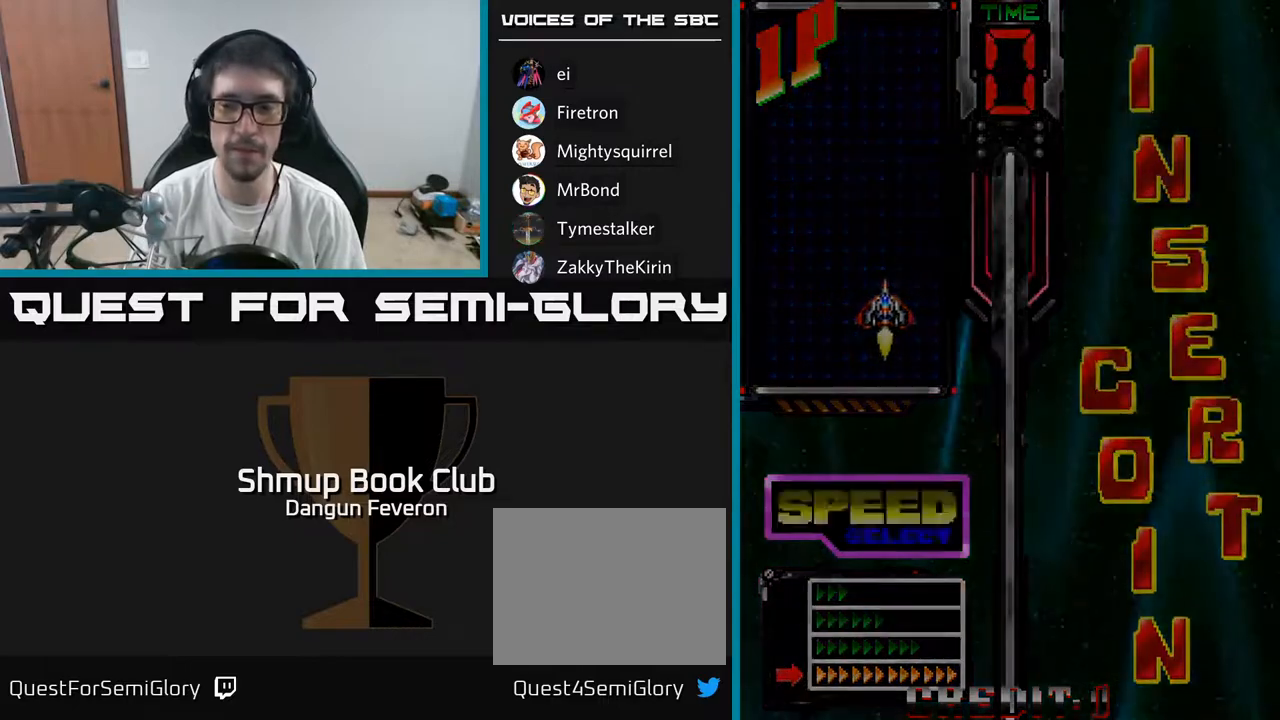
{"buttons": [], "left_stick": "center", "right_stick": "center", "events": []}
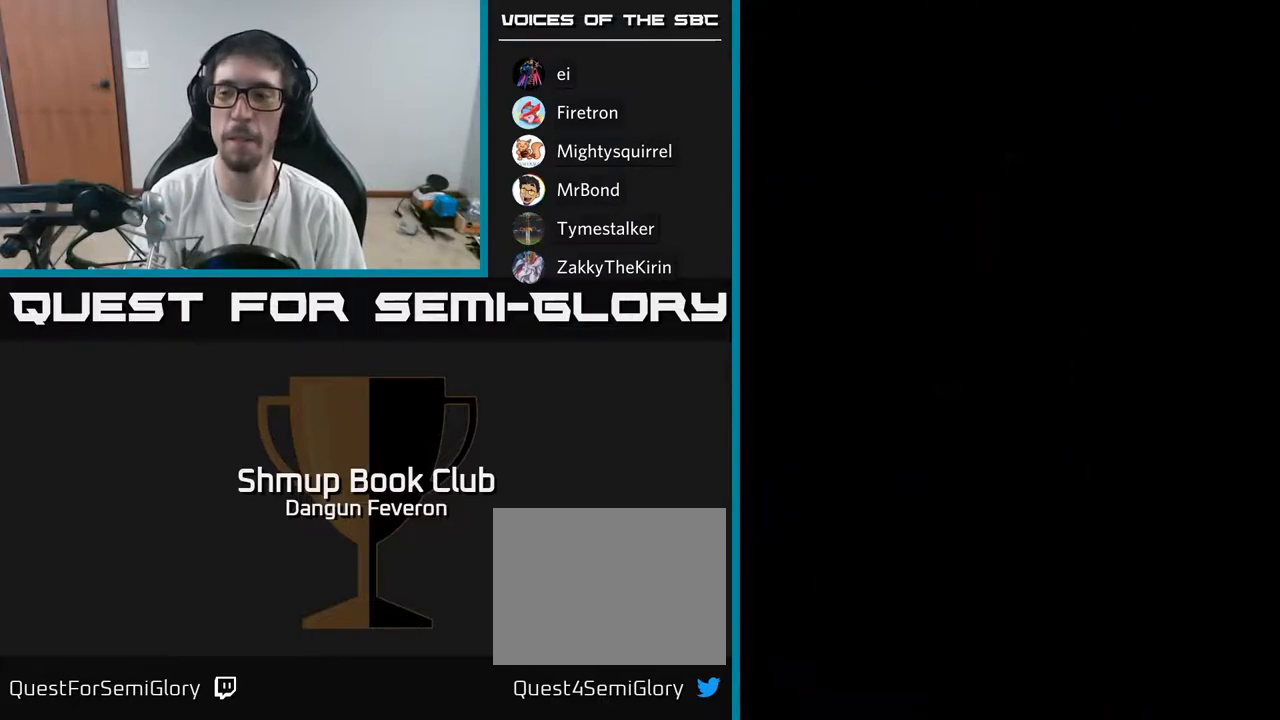
{"buttons": [], "left_stick": "center", "right_stick": "center", "events": []}
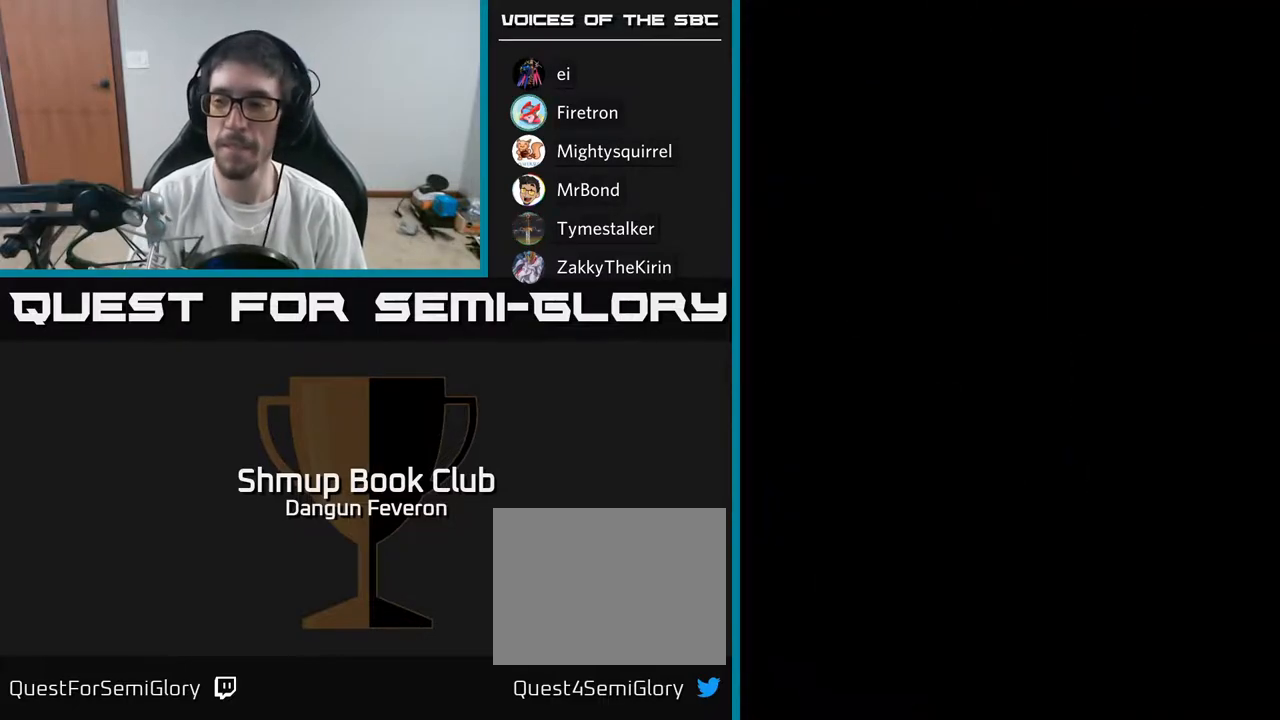
{"buttons": [], "left_stick": "center", "right_stick": "center", "events": []}
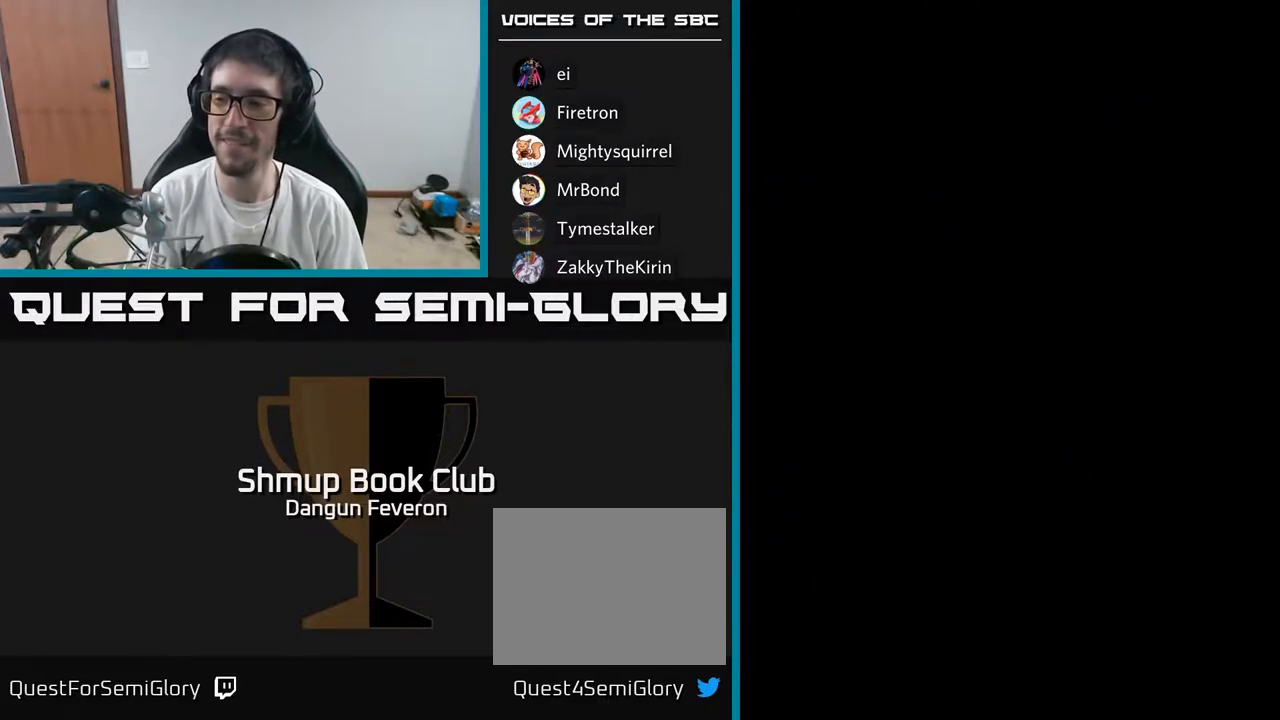
{"buttons": [], "left_stick": "center", "right_stick": "center", "events": []}
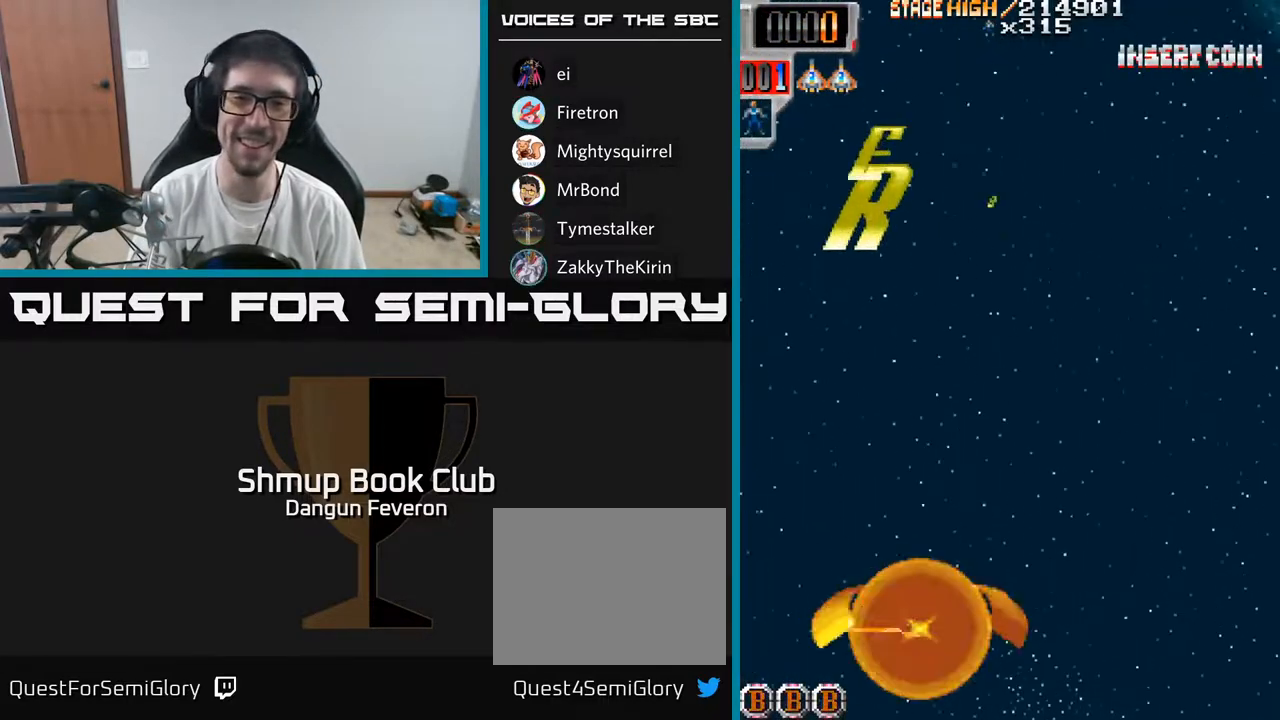
{"buttons": ["R2", "DPAD_RIGHT"], "left_stick": "center", "right_stick": "center", "events": [[300, "R2", "down"], [417, "DPAD_RIGHT", "down"]]}
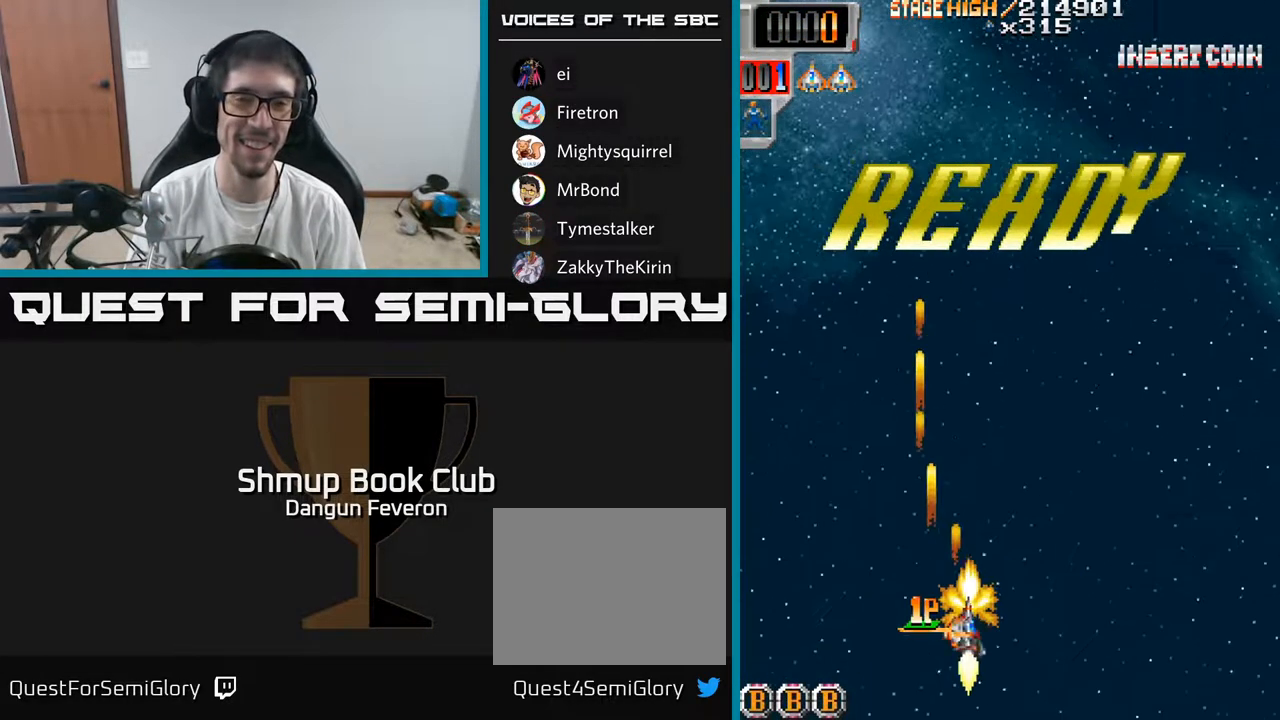
{"buttons": ["R2", "DPAD_UP"], "left_stick": "center", "right_stick": "center", "events": [[117, "DPAD_UP", "down"], [233, "DPAD_RIGHT", "up"]]}
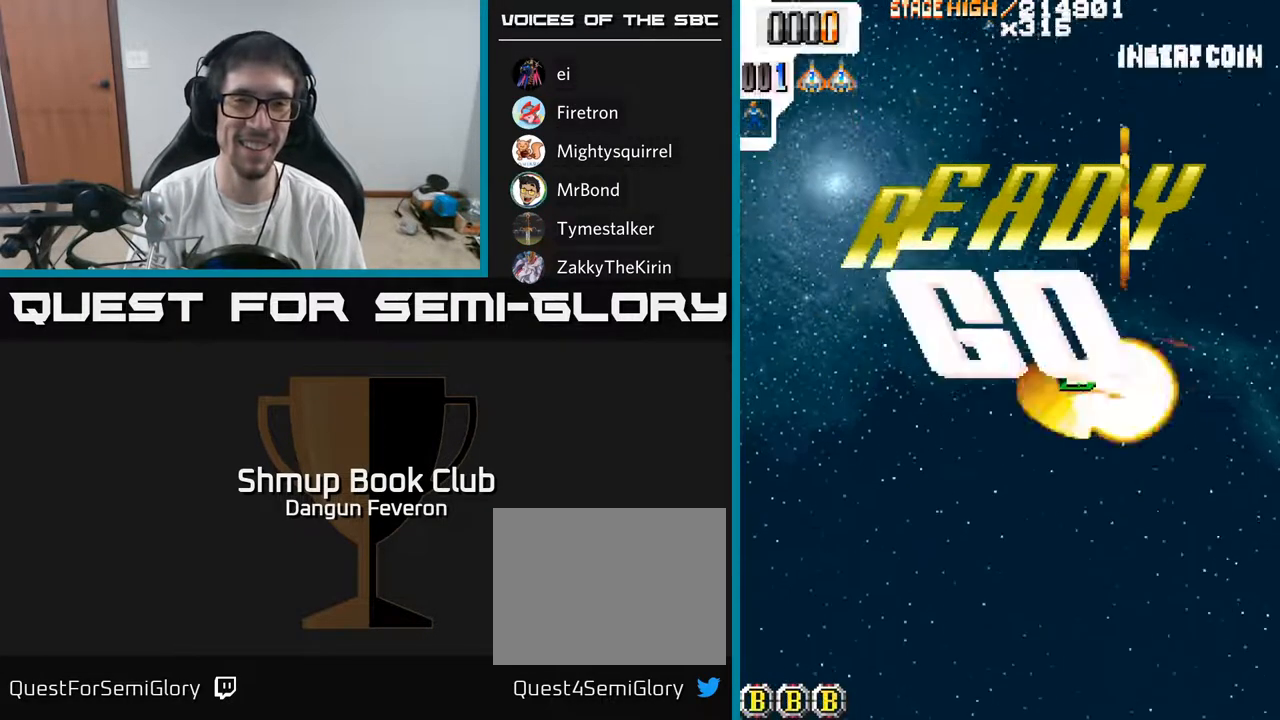
{"buttons": ["R2"], "left_stick": "center", "right_stick": "center", "events": [[67, "DPAD_LEFT", "down"], [150, "DPAD_UP", "up"], [233, "DPAD_LEFT", "up"]]}
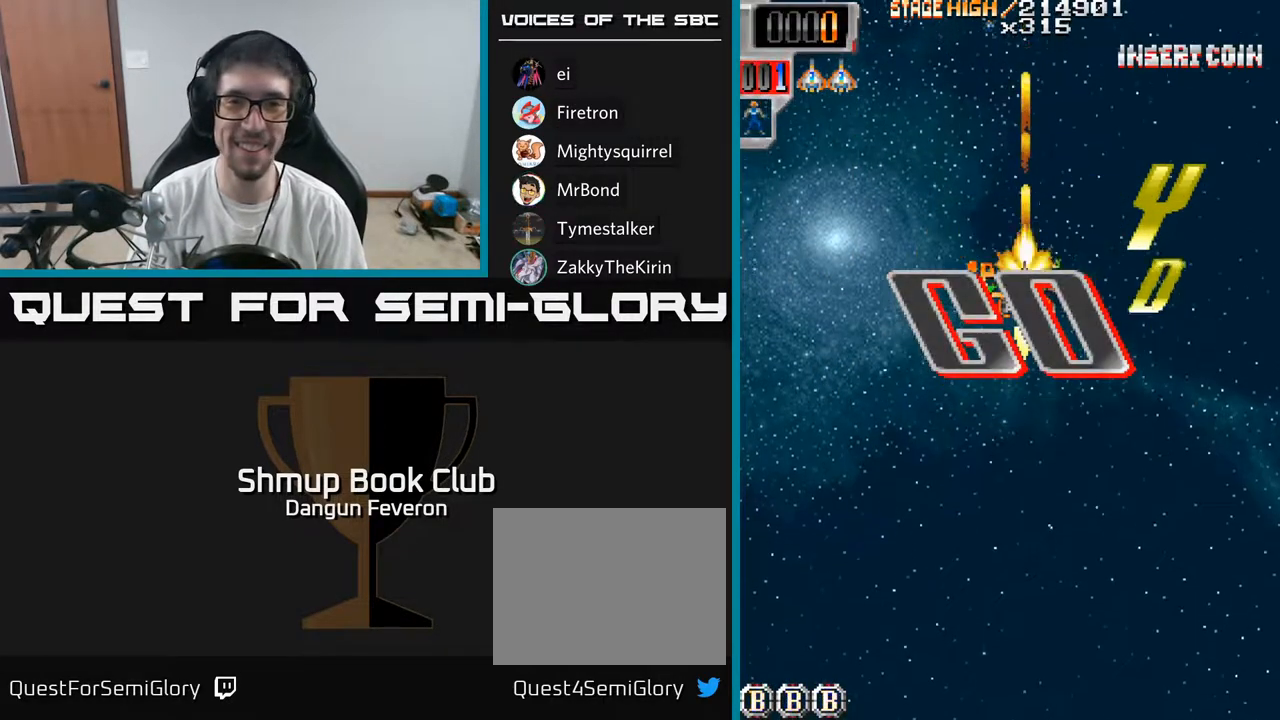
{"buttons": ["R2"], "left_stick": "center", "right_stick": "center", "events": [[417, "DPAD_UP", "down"], [467, "DPAD_UP", "up"]]}
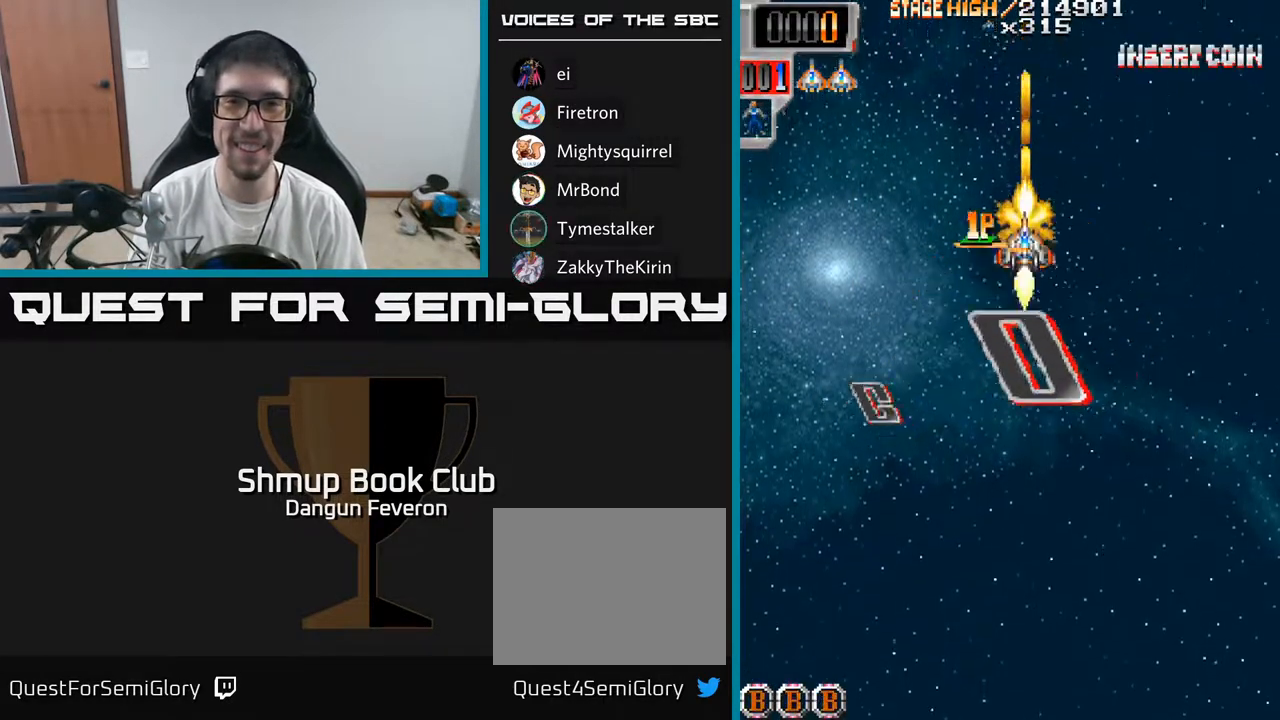
{"buttons": ["R2"], "left_stick": "center", "right_stick": "center", "events": []}
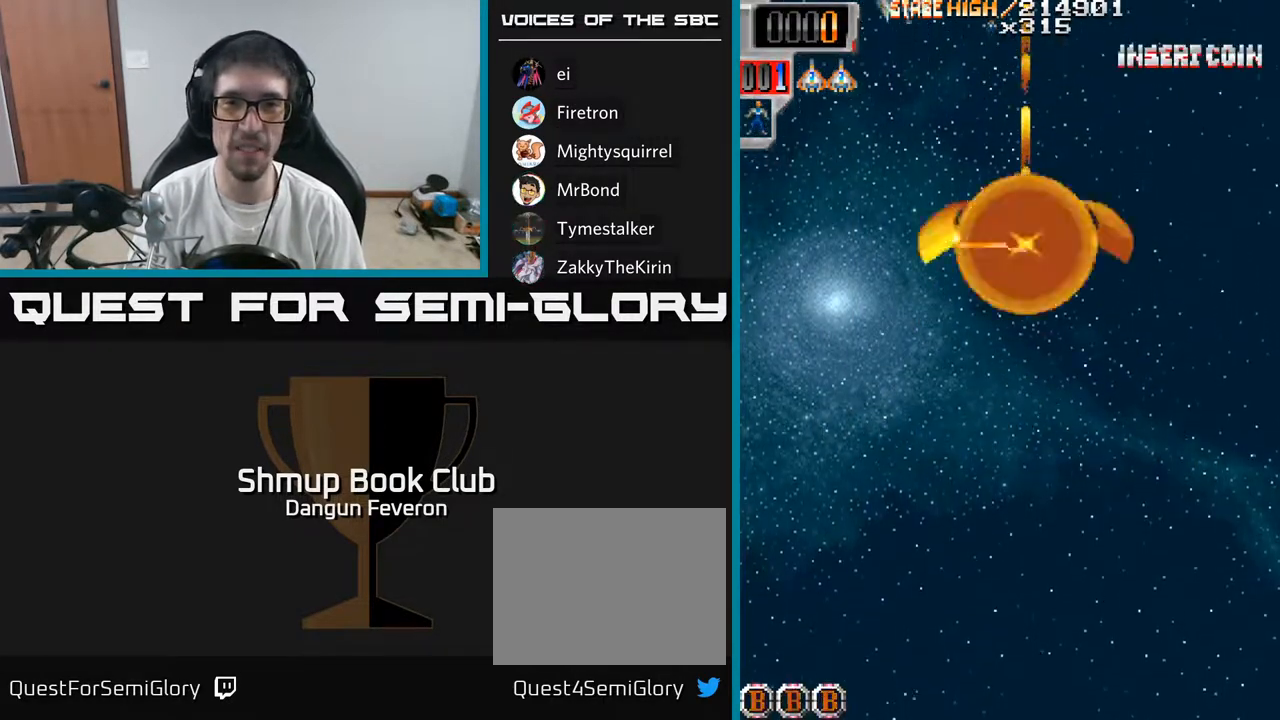
{"buttons": ["R2", "DPAD_RIGHT"], "left_stick": "center", "right_stick": "center", "events": [[233, "DPAD_LEFT", "down"], [467, "DPAD_LEFT", "up"], [483, "DPAD_RIGHT", "down"]]}
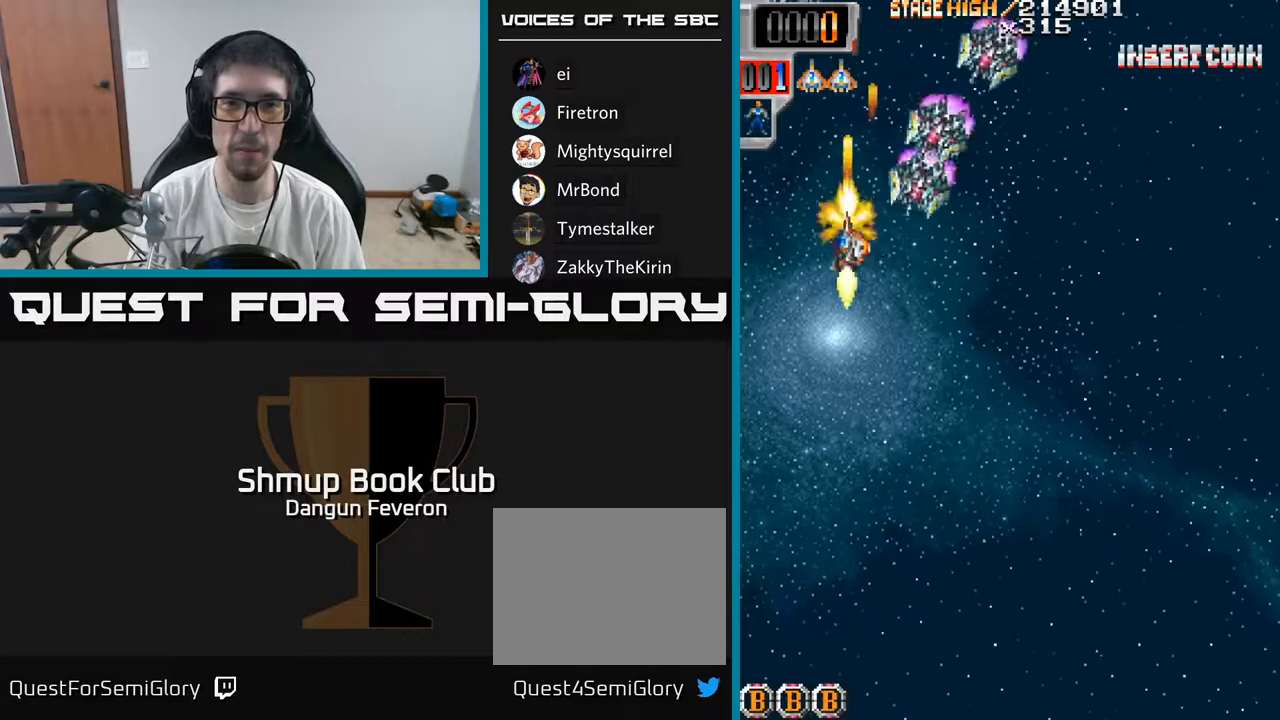
{"buttons": ["R2", "DPAD_LEFT"], "left_stick": "center", "right_stick": "center", "events": [[233, "DPAD_DOWN", "down"], [250, "DPAD_RIGHT", "up"], [300, "DPAD_LEFT", "down"], [350, "DPAD_DOWN", "up"]]}
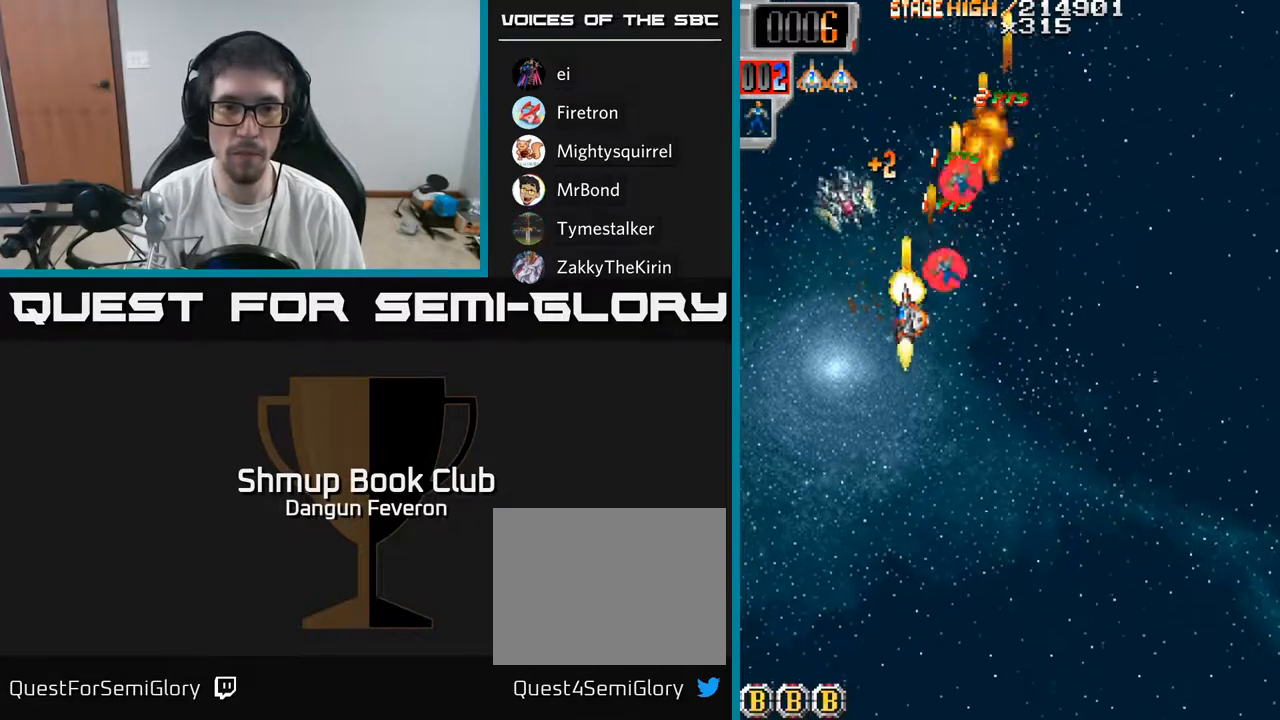
{"buttons": ["R2", "DPAD_DOWN"], "left_stick": "center", "right_stick": "center", "events": [[133, "DPAD_LEFT", "up"], [150, "DPAD_RIGHT", "down"], [167, "DPAD_UP", "down"], [350, "DPAD_RIGHT", "up"], [400, "DPAD_UP", "up"], [417, "DPAD_DOWN", "down"]]}
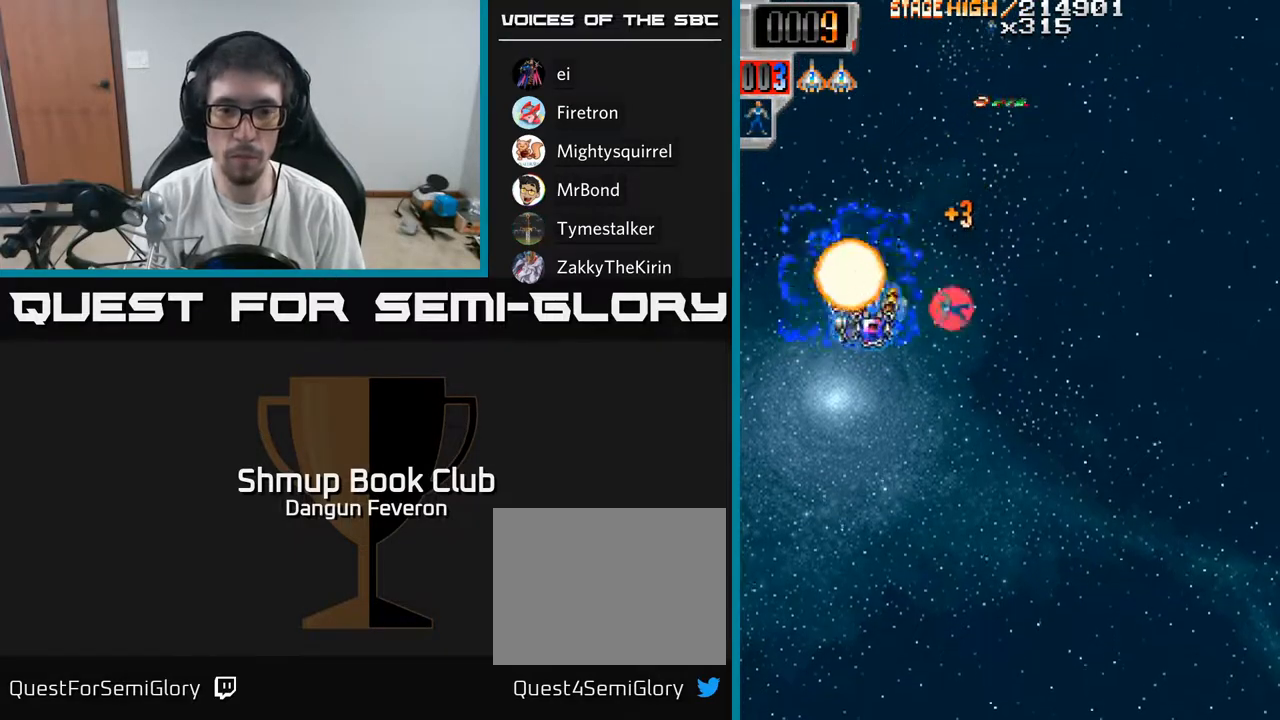
{"buttons": [], "left_stick": "center", "right_stick": "center", "events": [[117, "DPAD_DOWN", "up"], [467, "R2", "up"]]}
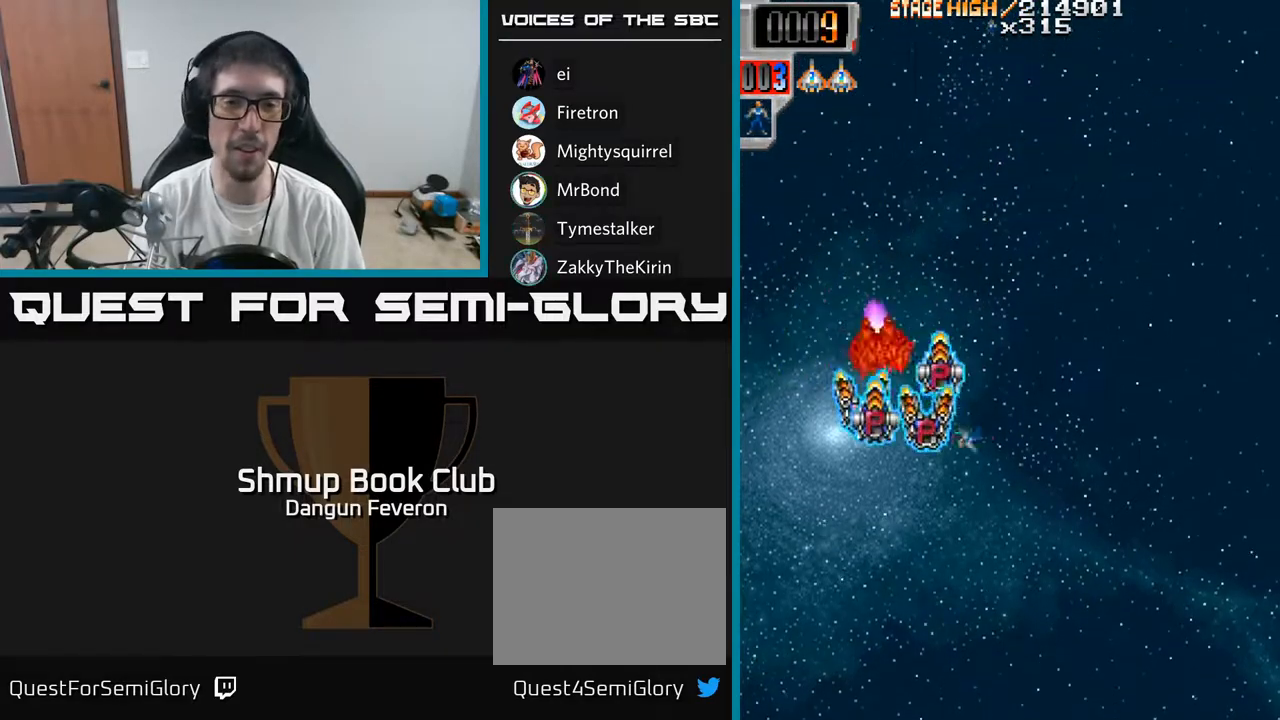
{"buttons": [], "left_stick": "center", "right_stick": "center", "events": []}
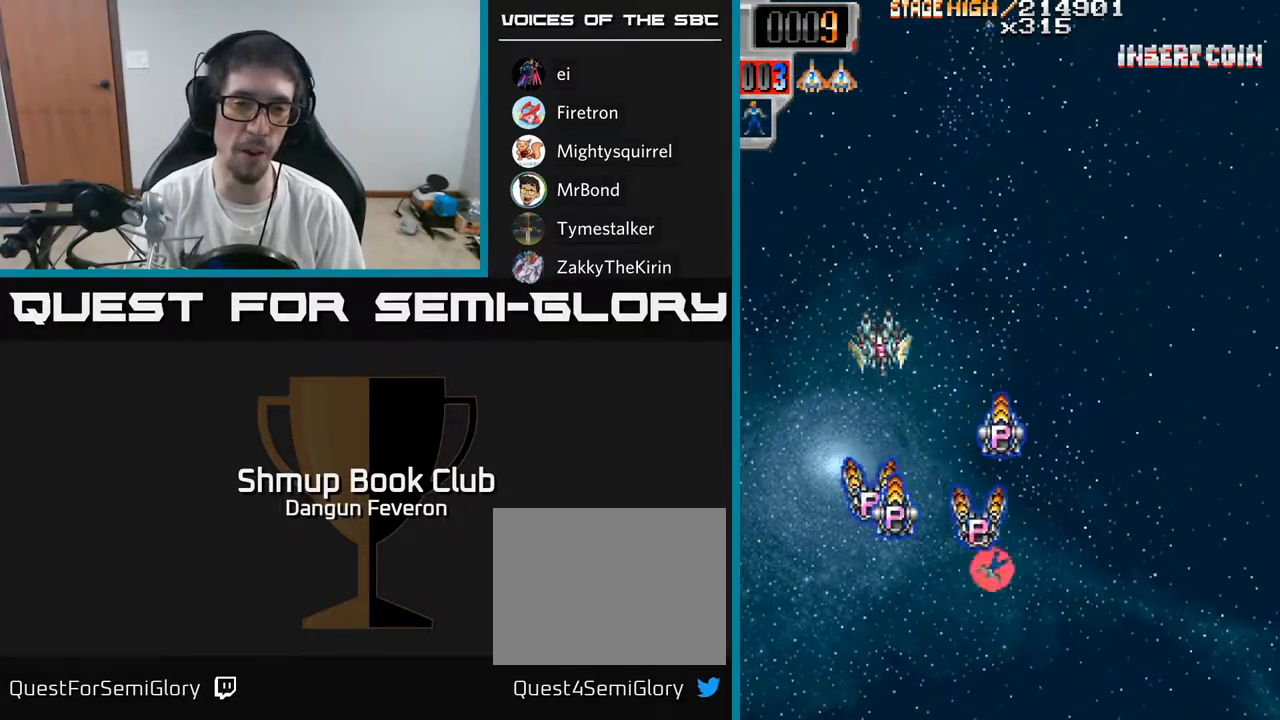
{"buttons": ["R2"], "left_stick": "center", "right_stick": "center", "events": [[217, "R2", "down"]]}
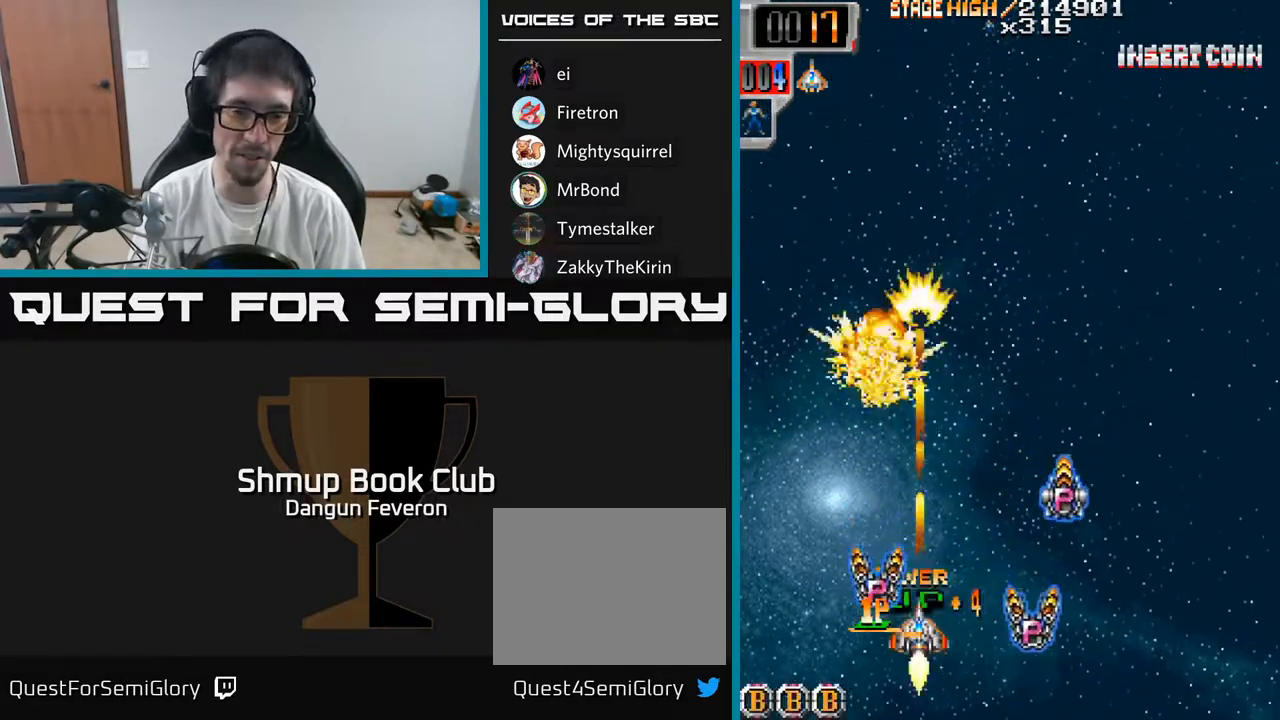
{"buttons": ["R2", "DPAD_RIGHT"], "left_stick": "center", "right_stick": "center", "events": [[17, "DPAD_LEFT", "down"], [117, "DPAD_LEFT", "up"], [133, "DPAD_RIGHT", "down"], [350, "DPAD_DOWN", "down"], [433, "DPAD_DOWN", "up"]]}
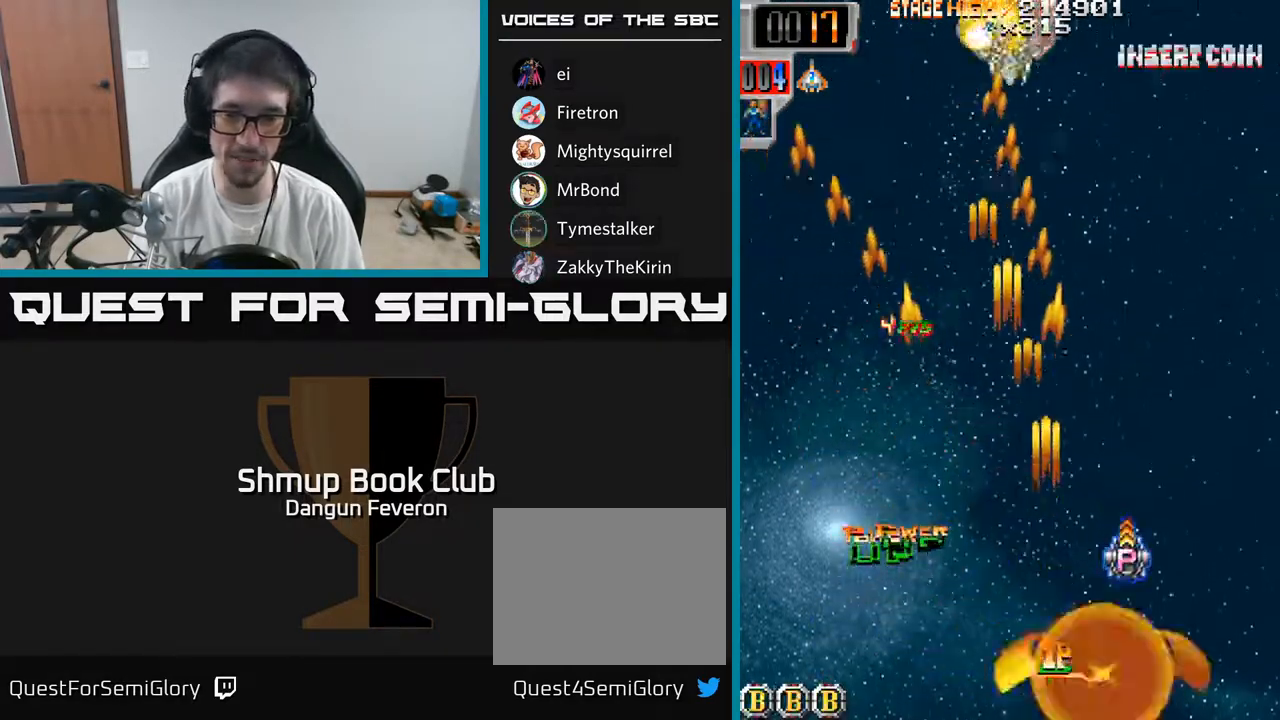
{"buttons": ["R2", "DPAD_UP"], "left_stick": "center", "right_stick": "center", "events": [[17, "DPAD_UP", "down"], [67, "DPAD_RIGHT", "up"], [217, "DPAD_LEFT", "down"], [483, "DPAD_LEFT", "up"]]}
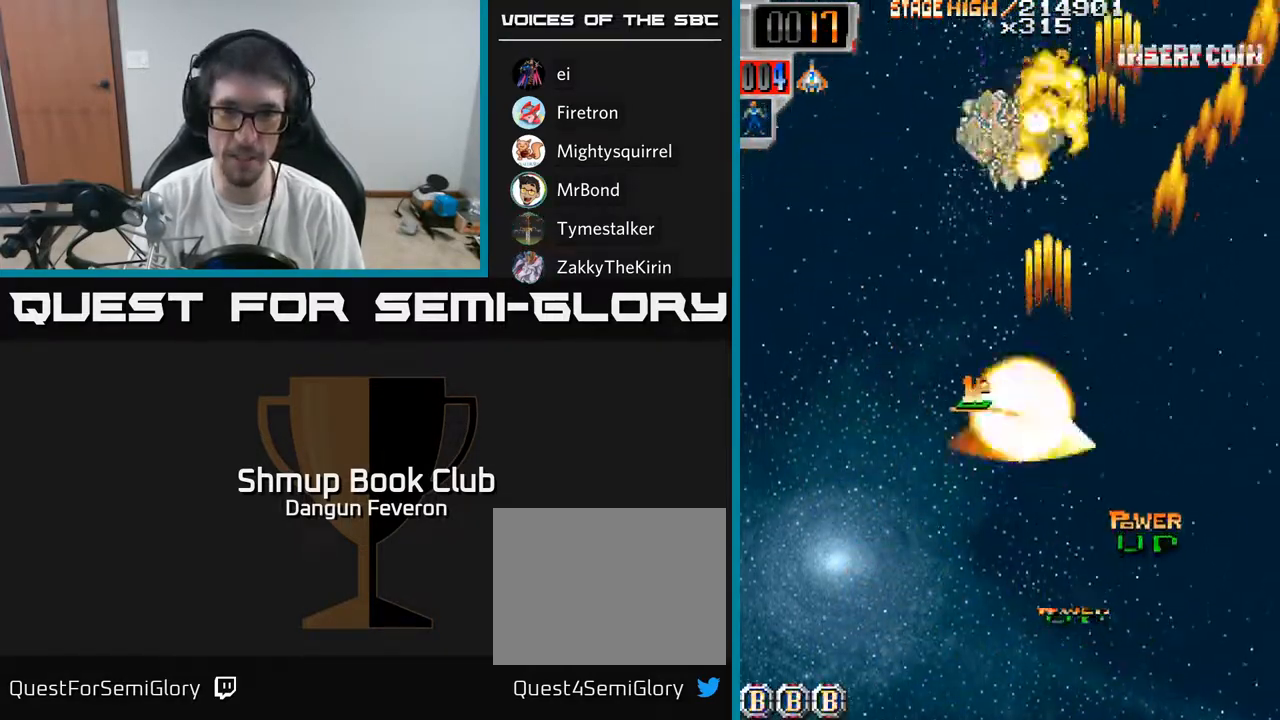
{"buttons": ["R2", "DPAD_RIGHT"], "left_stick": "center", "right_stick": "center", "events": [[267, "DPAD_UP", "up"], [283, "DPAD_RIGHT", "down"]]}
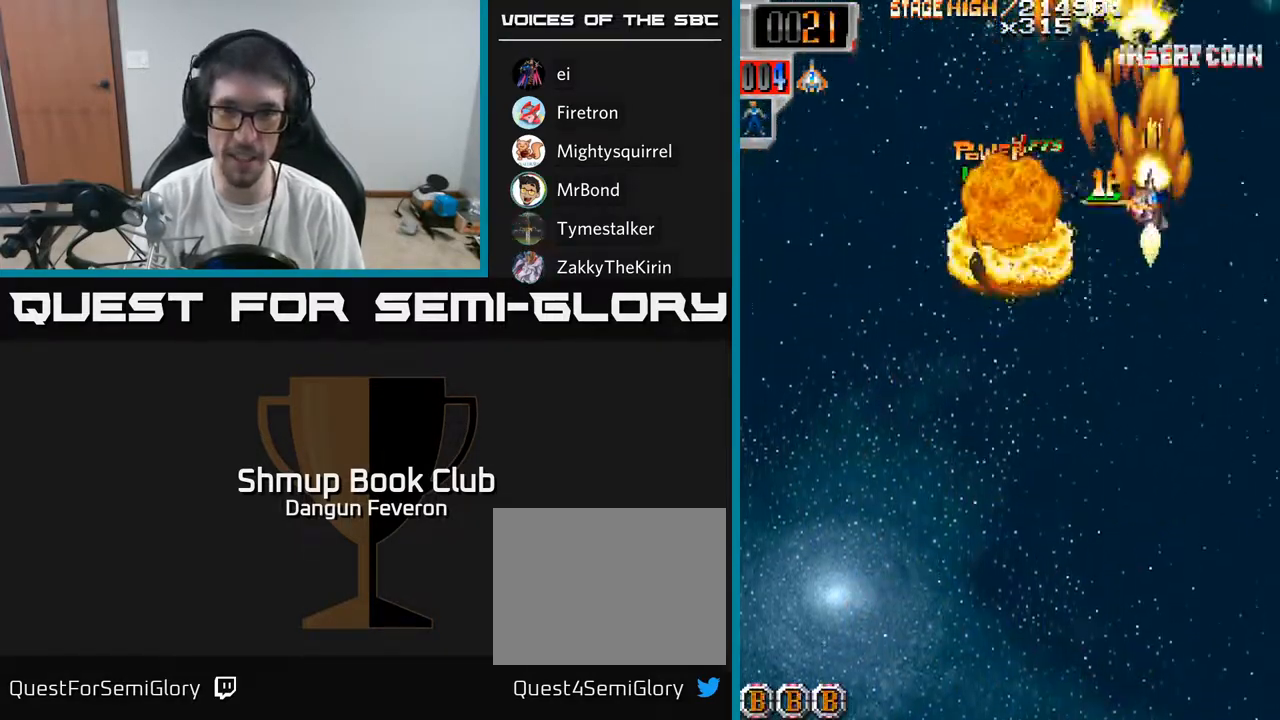
{"buttons": ["R2", "DPAD_LEFT"], "left_stick": "center", "right_stick": "center", "events": [[33, "DPAD_DOWN", "down"], [167, "DPAD_RIGHT", "up"], [233, "DPAD_LEFT", "down"], [267, "DPAD_DOWN", "up"]]}
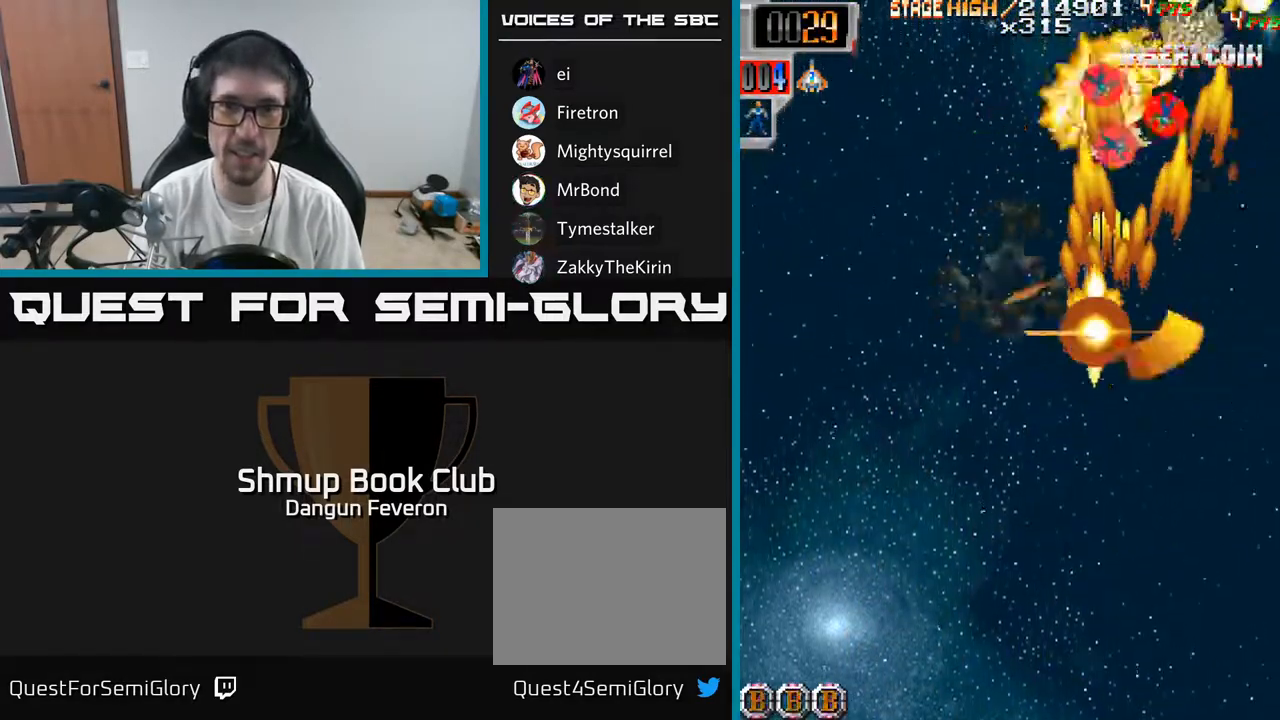
{"buttons": ["R2", "DPAD_RIGHT"], "left_stick": "center", "right_stick": "center", "events": [[317, "DPAD_LEFT", "up"], [333, "DPAD_RIGHT", "down"]]}